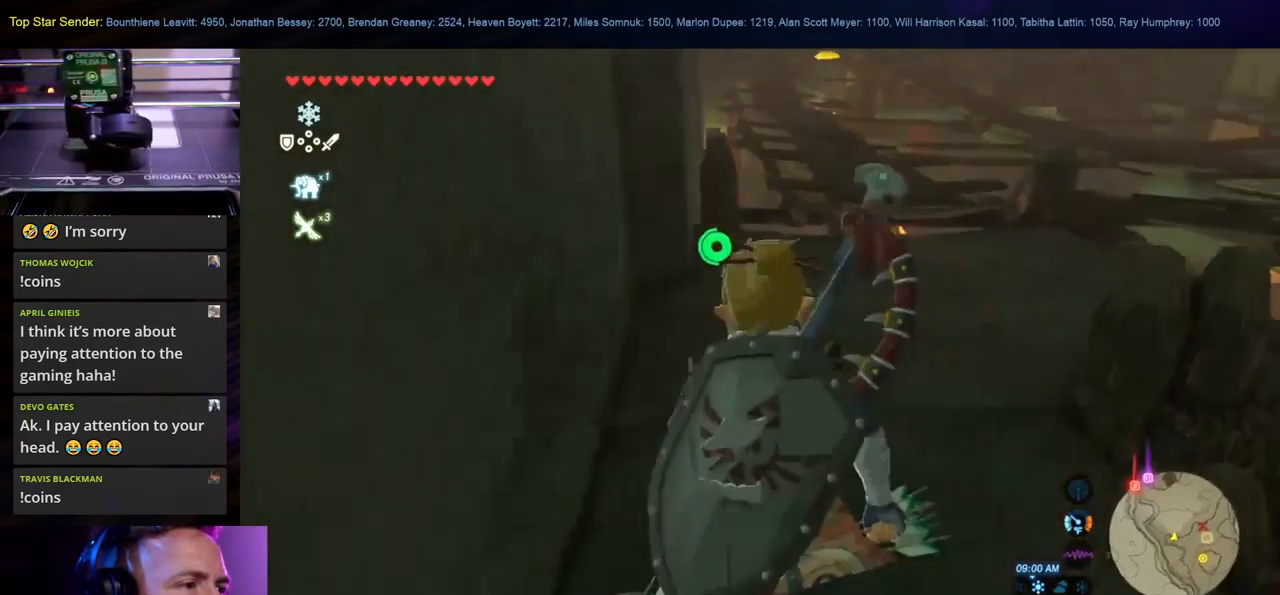
Gameplay with a controller (Nintendo layout); each line is a JSON object with the inputs held at the frame after it. "events" lists button and stick changes between this image and that frame as [ms after this image, input, new state], when the widget could be followed in between. Not read: L1 L2 L3 R1 R2 R3.
{"buttons": [], "left_stick": "up-left", "right_stick": "right", "events": [[250, "left_stick", "up-left"]]}
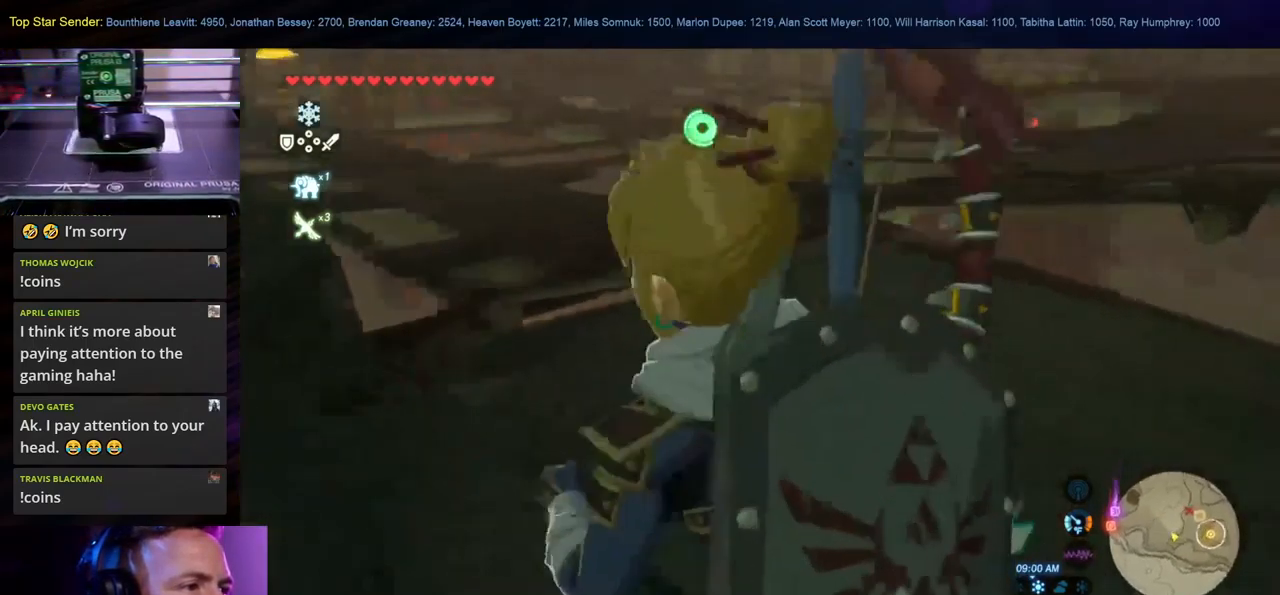
{"buttons": [], "left_stick": "center", "right_stick": "center", "events": [[50, "left_stick", "up"], [84, "right_stick", "up-right"], [217, "left_stick", "center"], [217, "right_stick", "center"]]}
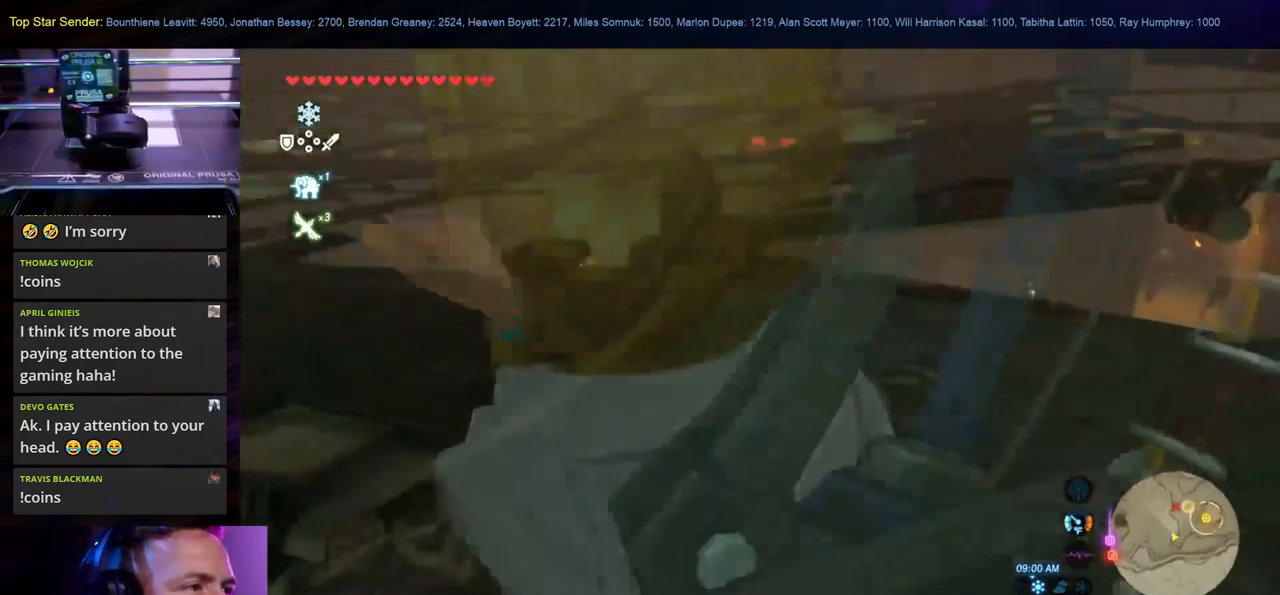
{"buttons": [], "left_stick": "center", "right_stick": "center", "events": [[167, "right_stick", "up-right"], [250, "right_stick", "up"], [450, "right_stick", "center"]]}
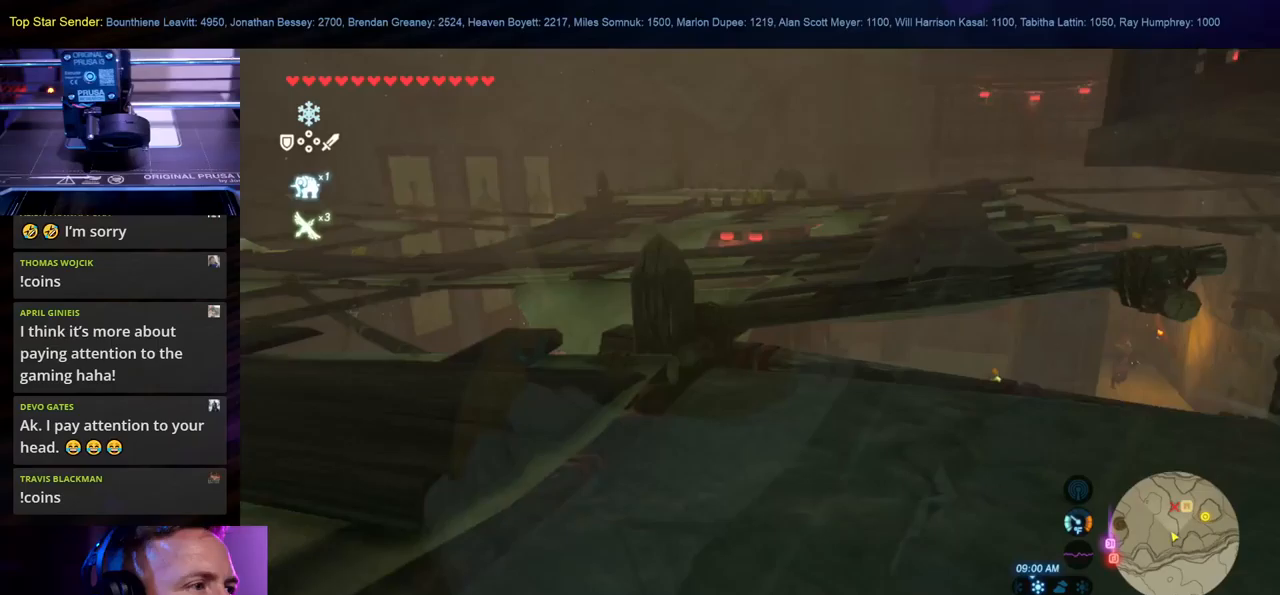
{"buttons": [], "left_stick": "center", "right_stick": "center", "events": []}
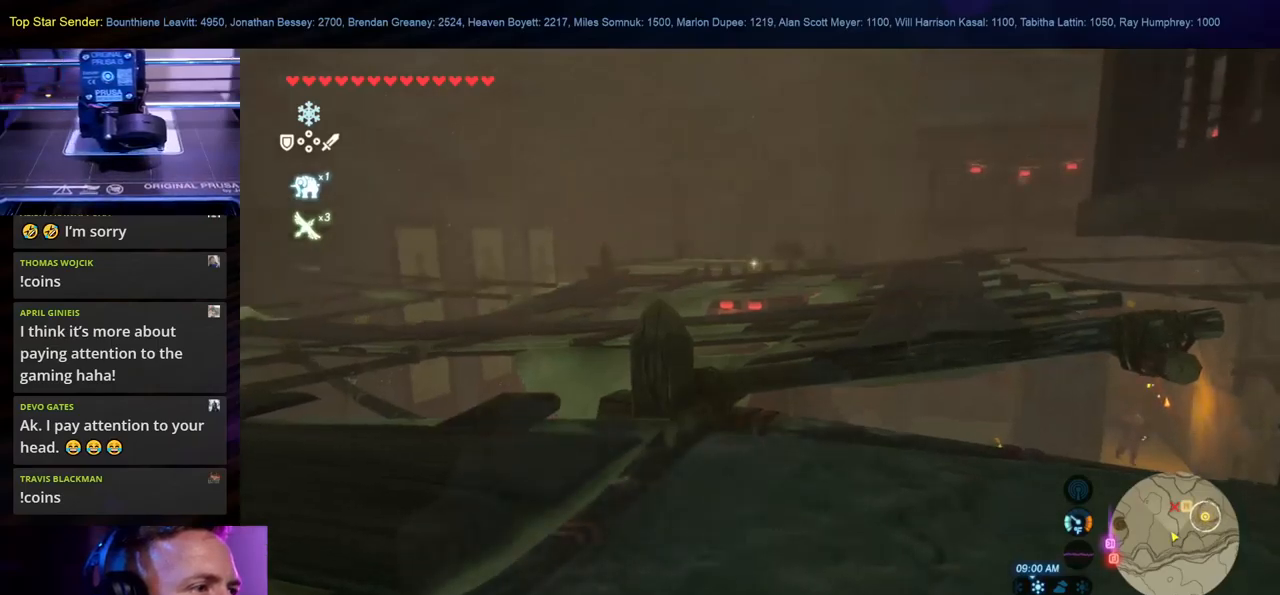
{"buttons": [], "left_stick": "center", "right_stick": "center", "events": []}
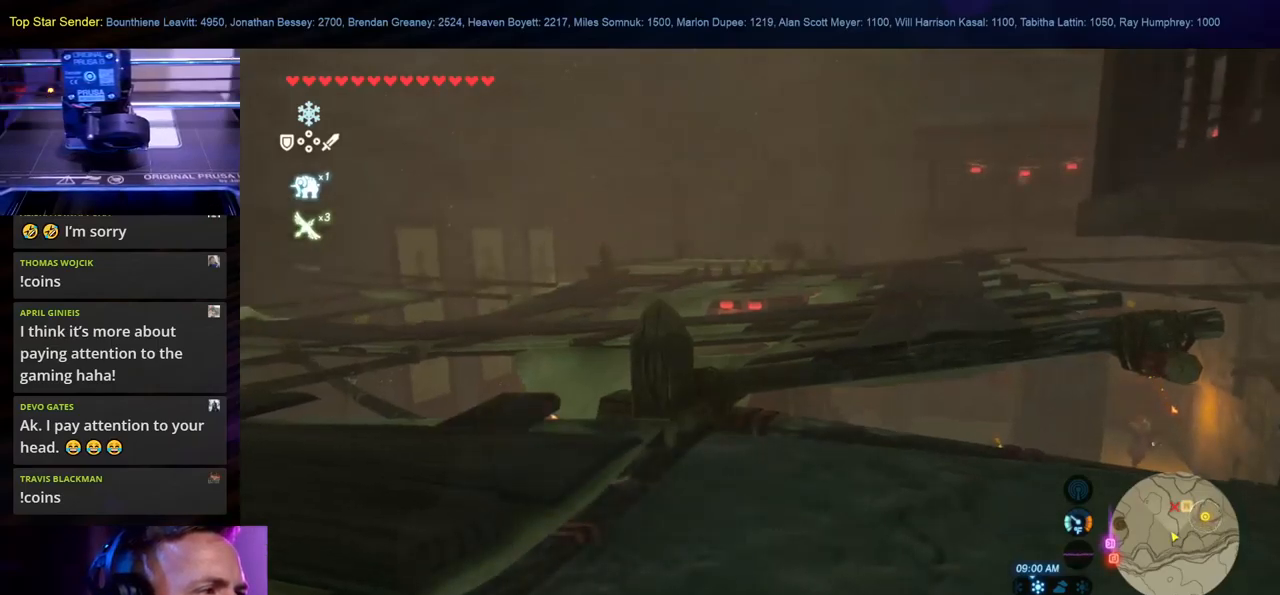
{"buttons": [], "left_stick": "right", "right_stick": "left", "events": [[150, "right_stick", "left"], [317, "left_stick", "right"]]}
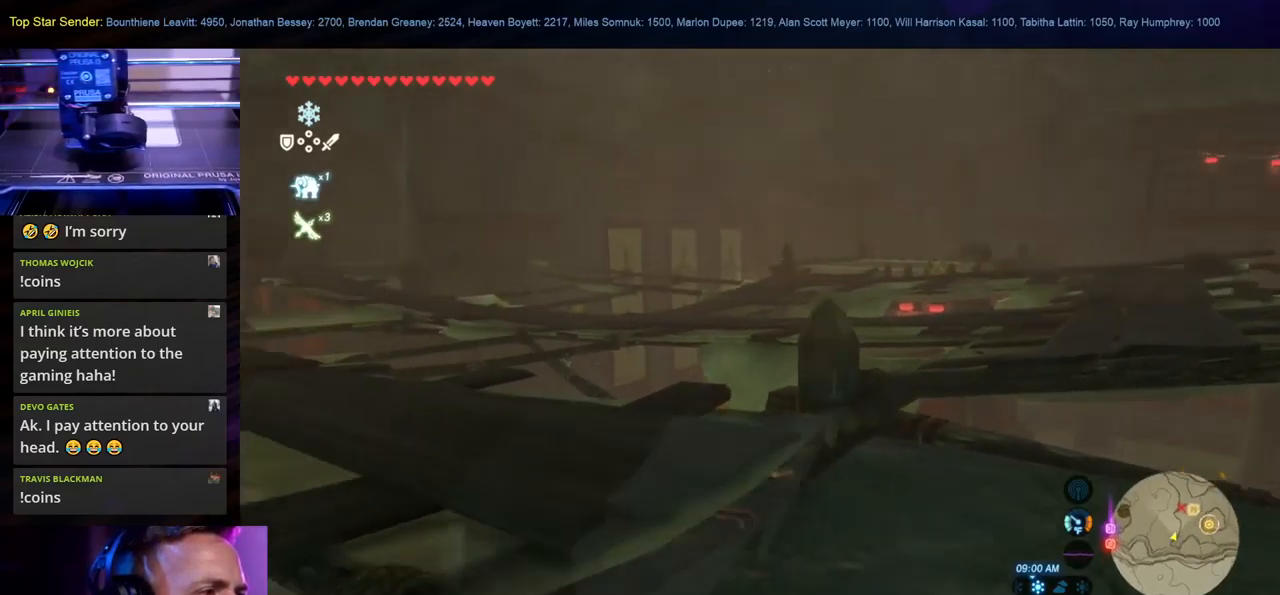
{"buttons": [], "left_stick": "up", "right_stick": "left", "events": [[33, "left_stick", "up-right"], [167, "left_stick", "center"], [167, "right_stick", "center"], [450, "left_stick", "up"], [467, "right_stick", "left"]]}
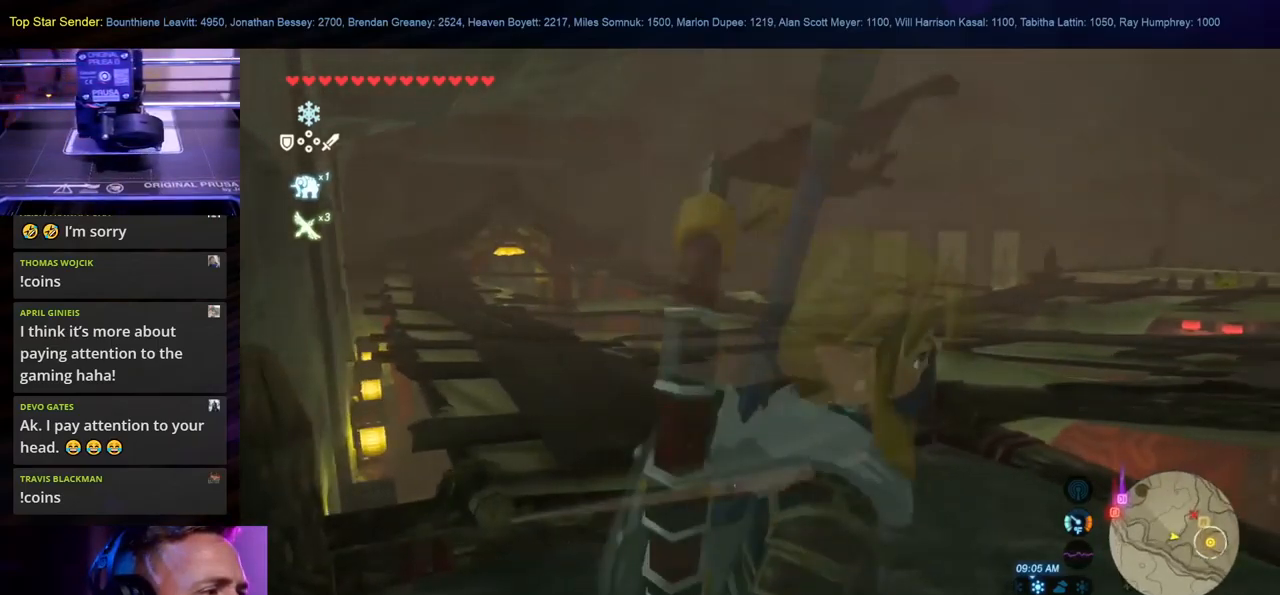
{"buttons": [], "left_stick": "center", "right_stick": "down-right", "events": [[33, "right_stick", "down-left"], [233, "right_stick", "center"], [417, "left_stick", "center"], [483, "right_stick", "down-right"]]}
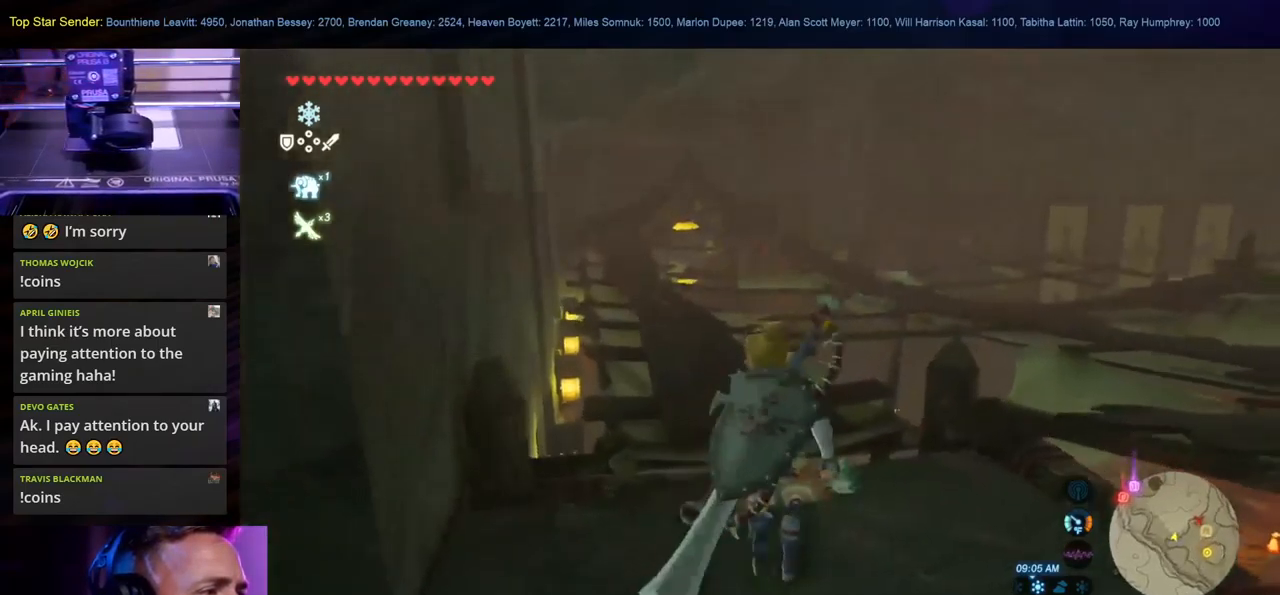
{"buttons": [], "left_stick": "center", "right_stick": "center", "events": [[250, "left_stick", "up-right"], [267, "right_stick", "down-left"], [417, "right_stick", "center"], [433, "left_stick", "center"]]}
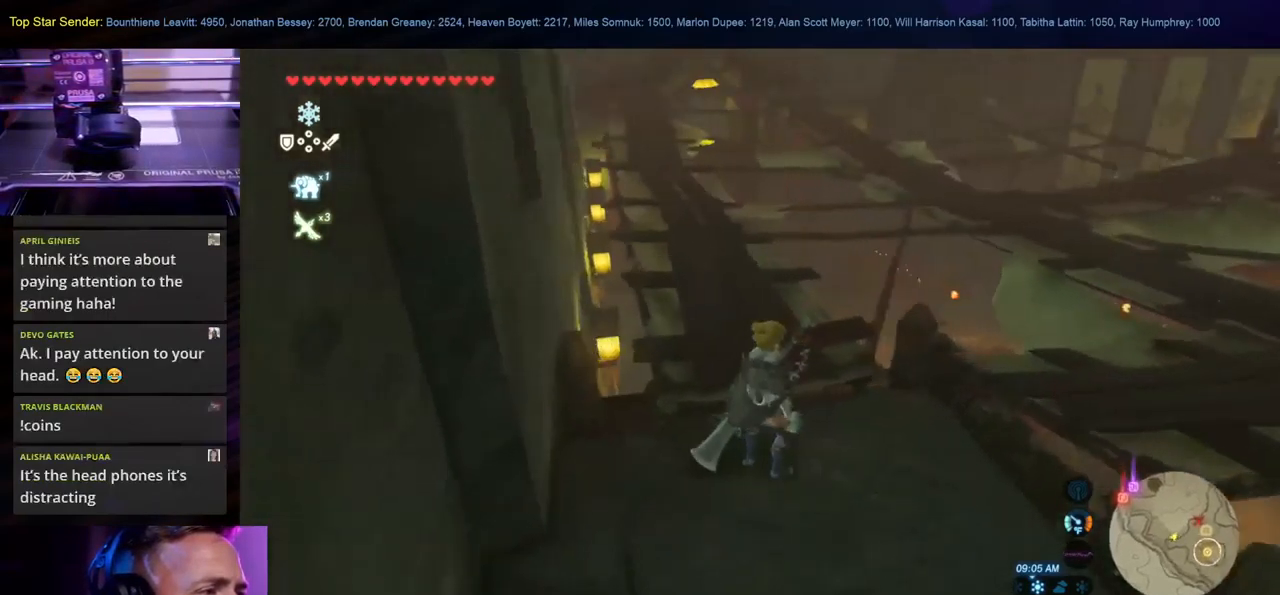
{"buttons": [], "left_stick": "up-left", "right_stick": "left", "events": [[367, "left_stick", "up-left"], [367, "right_stick", "left"]]}
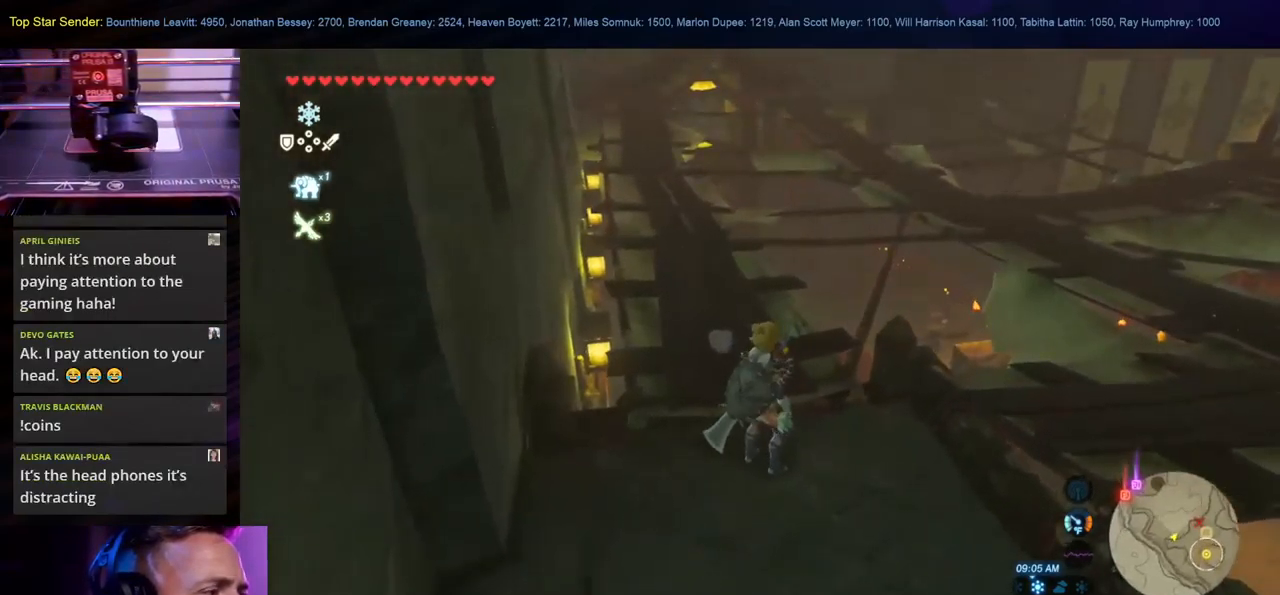
{"buttons": [], "left_stick": "center", "right_stick": "center", "events": [[33, "left_stick", "center"], [67, "right_stick", "center"]]}
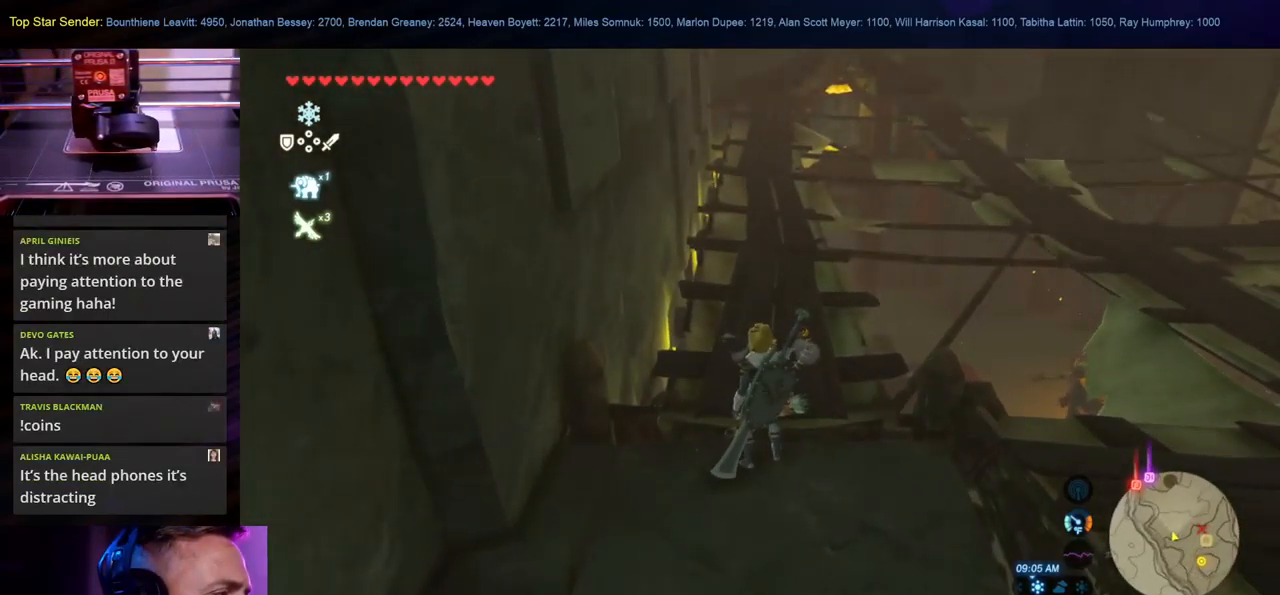
{"buttons": [], "left_stick": "center", "right_stick": "center", "events": []}
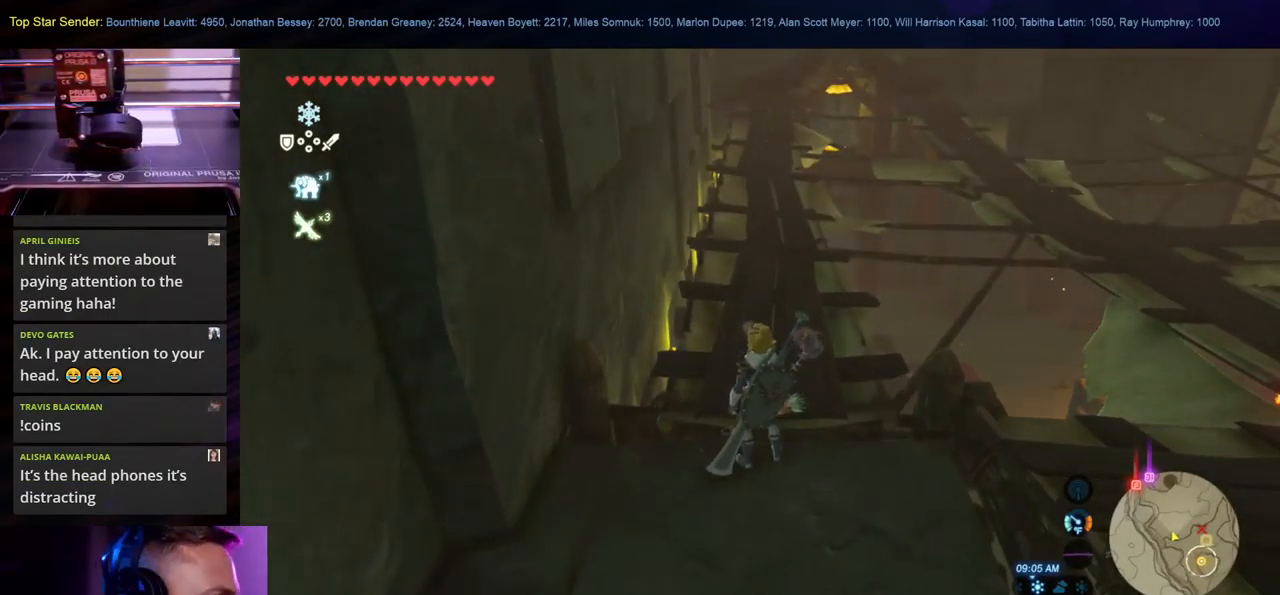
{"buttons": [], "left_stick": "center", "right_stick": "center", "events": []}
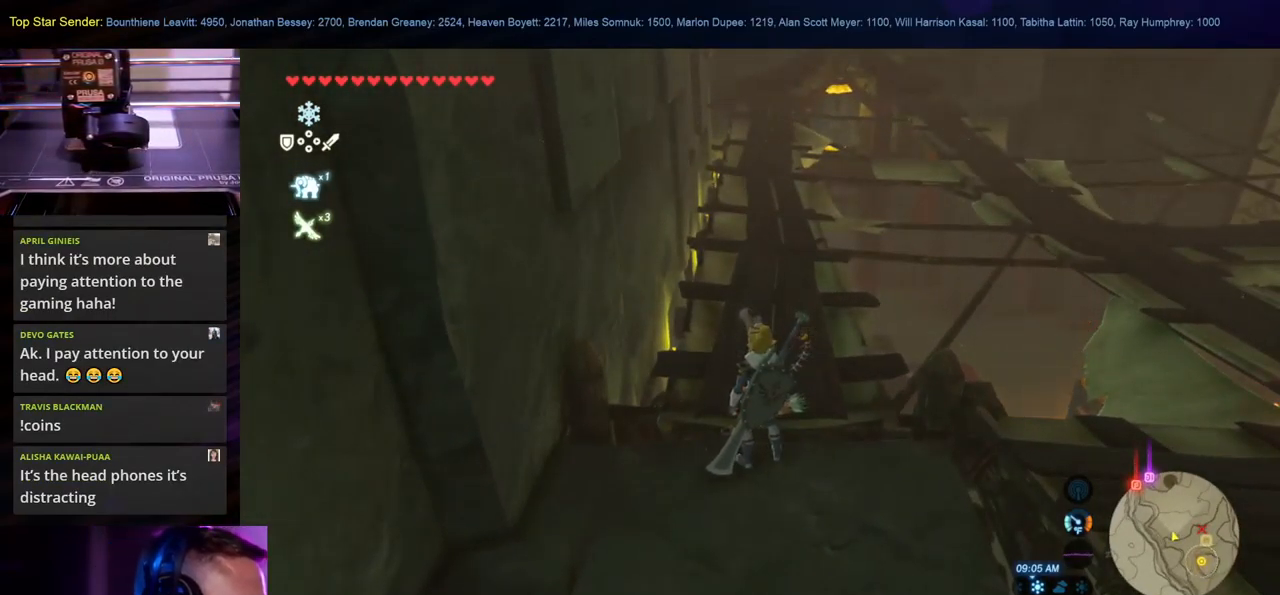
{"buttons": [], "left_stick": "center", "right_stick": "center", "events": []}
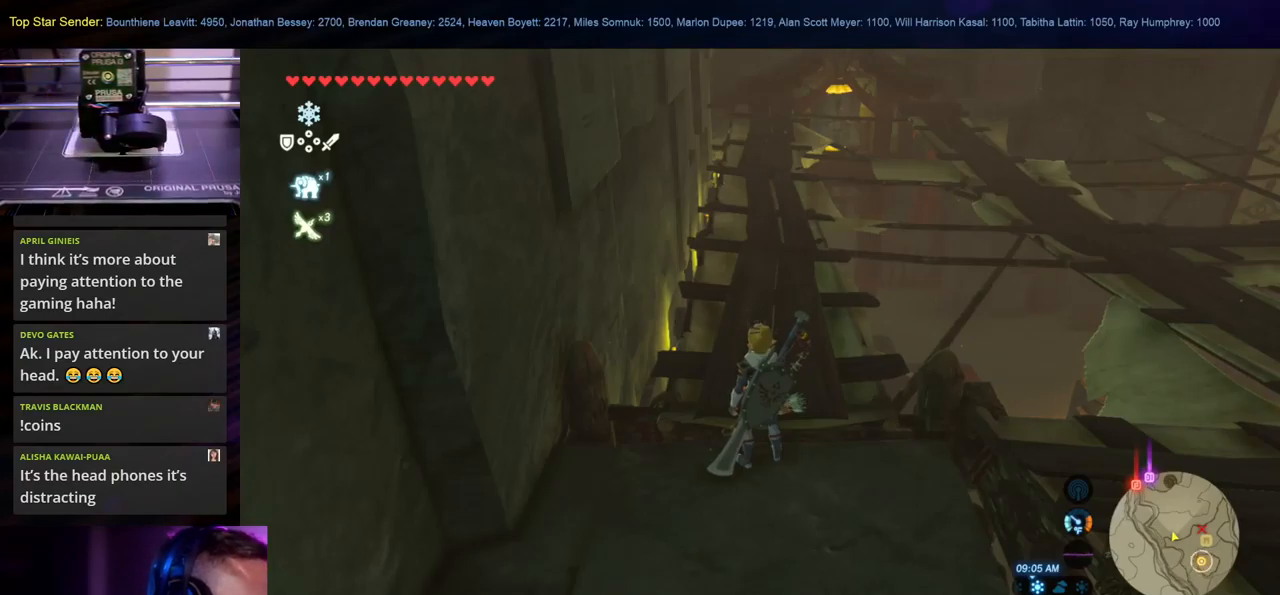
{"buttons": [], "left_stick": "center", "right_stick": "center", "events": []}
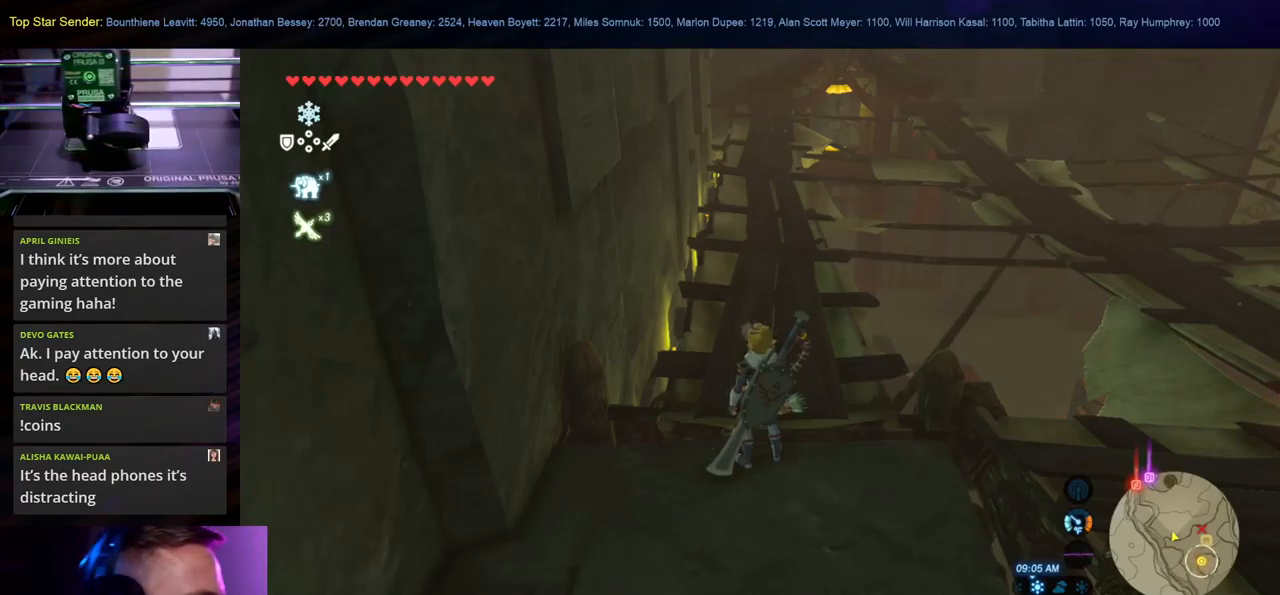
{"buttons": [], "left_stick": "center", "right_stick": "center", "events": []}
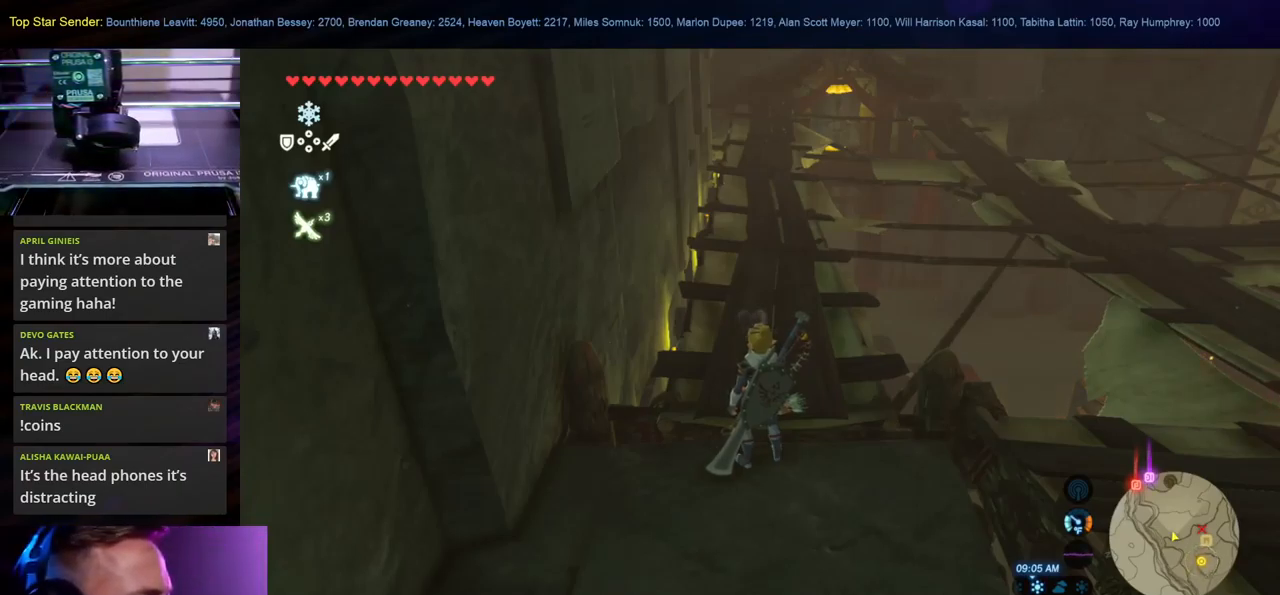
{"buttons": [], "left_stick": "center", "right_stick": "center", "events": []}
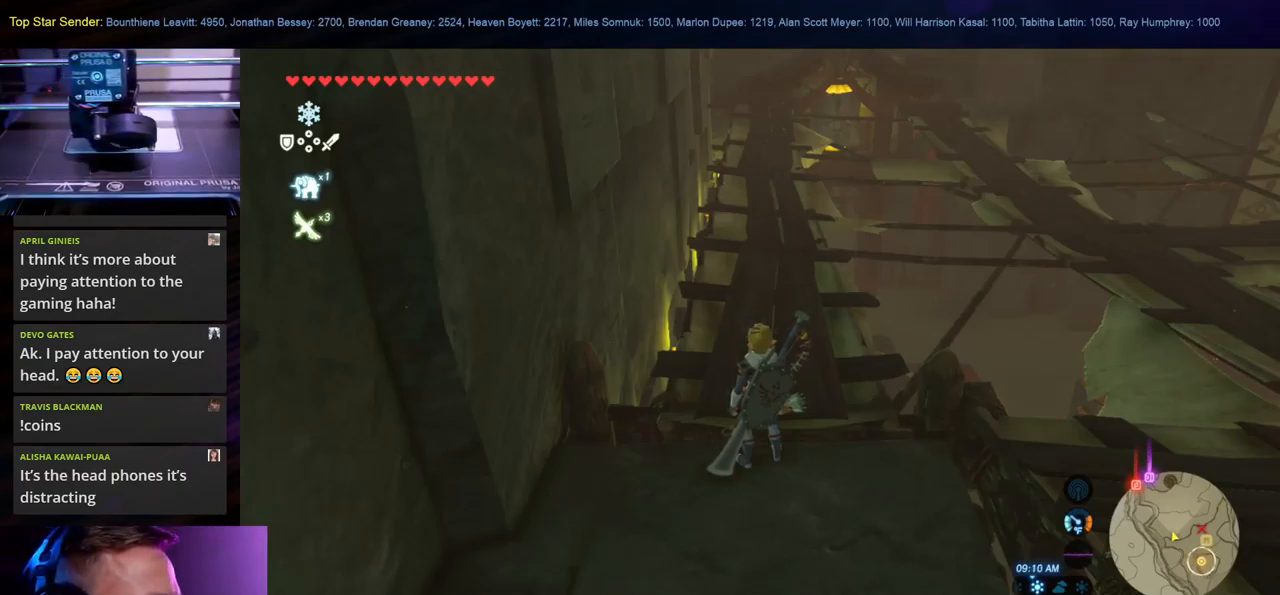
{"buttons": [], "left_stick": "center", "right_stick": "right", "events": [[150, "right_stick", "right"]]}
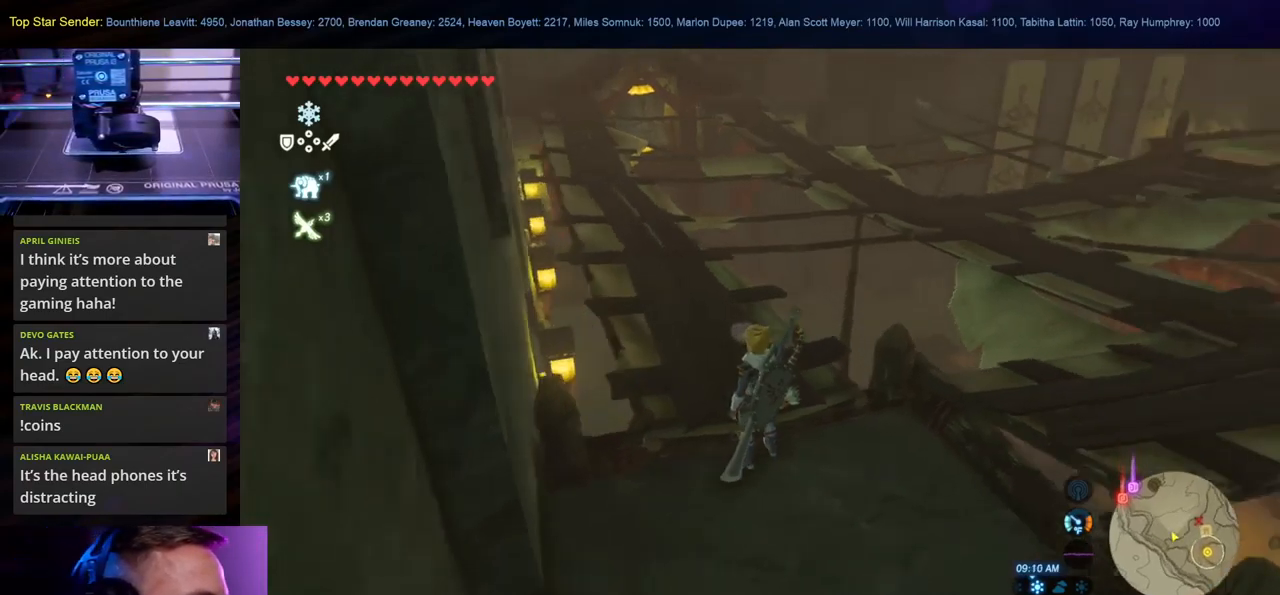
{"buttons": [], "left_stick": "center", "right_stick": "right", "events": []}
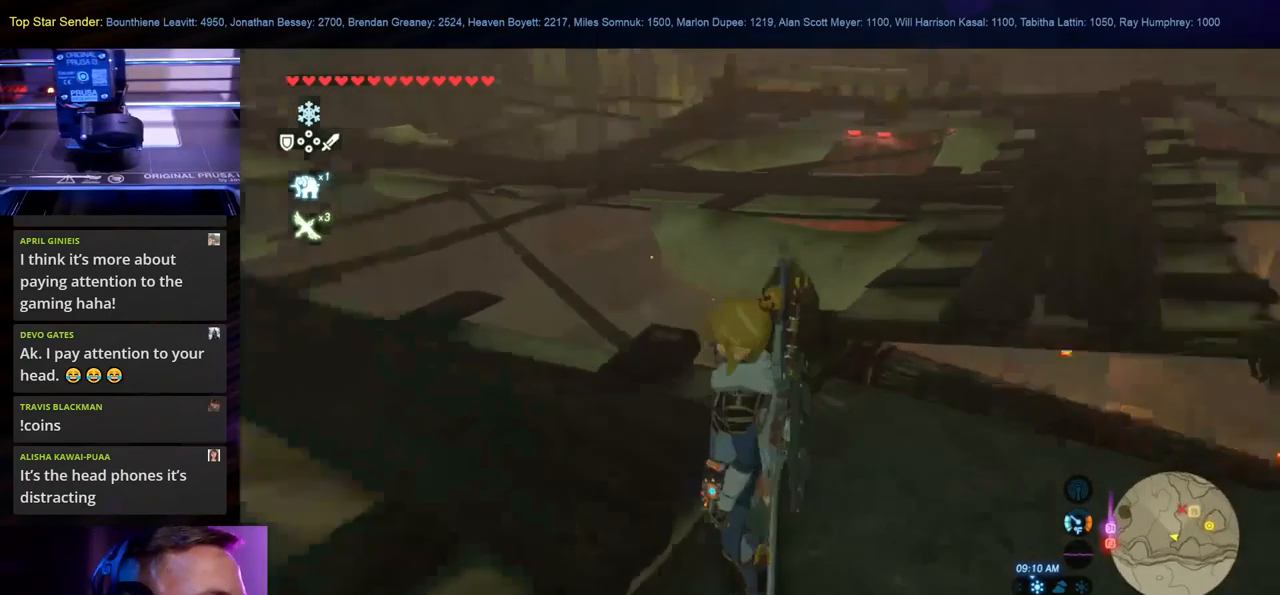
{"buttons": [], "left_stick": "center", "right_stick": "center", "events": [[167, "right_stick", "up-right"], [383, "right_stick", "center"]]}
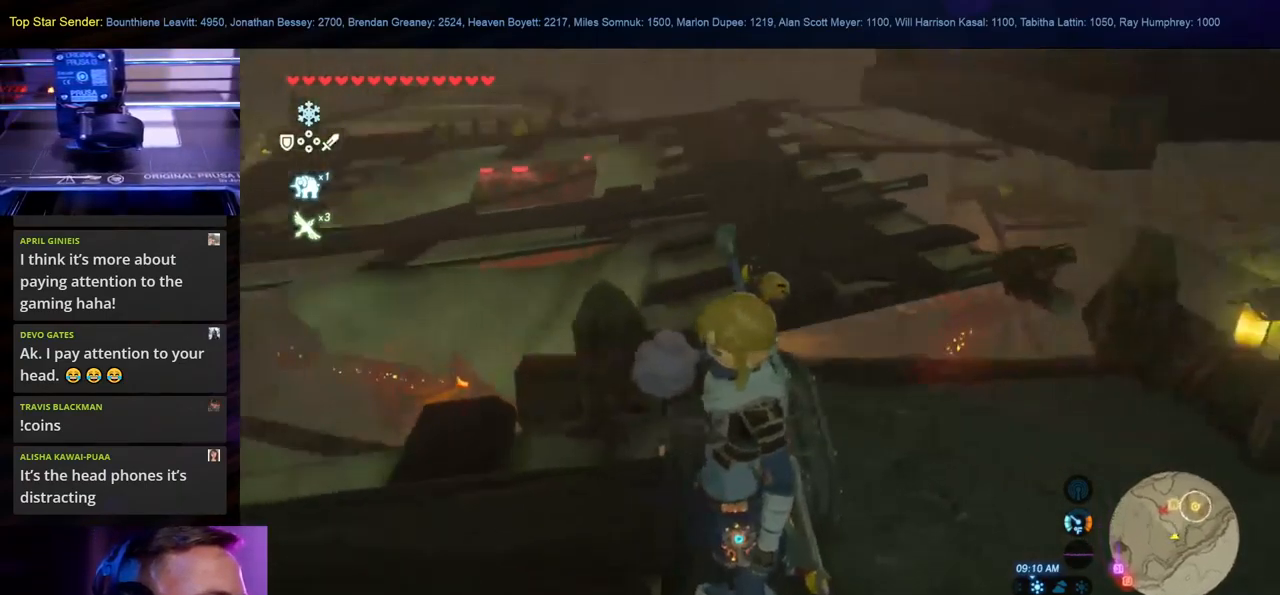
{"buttons": [], "left_stick": "up", "right_stick": "center", "events": [[133, "left_stick", "up"], [300, "right_stick", "down"], [483, "right_stick", "center"]]}
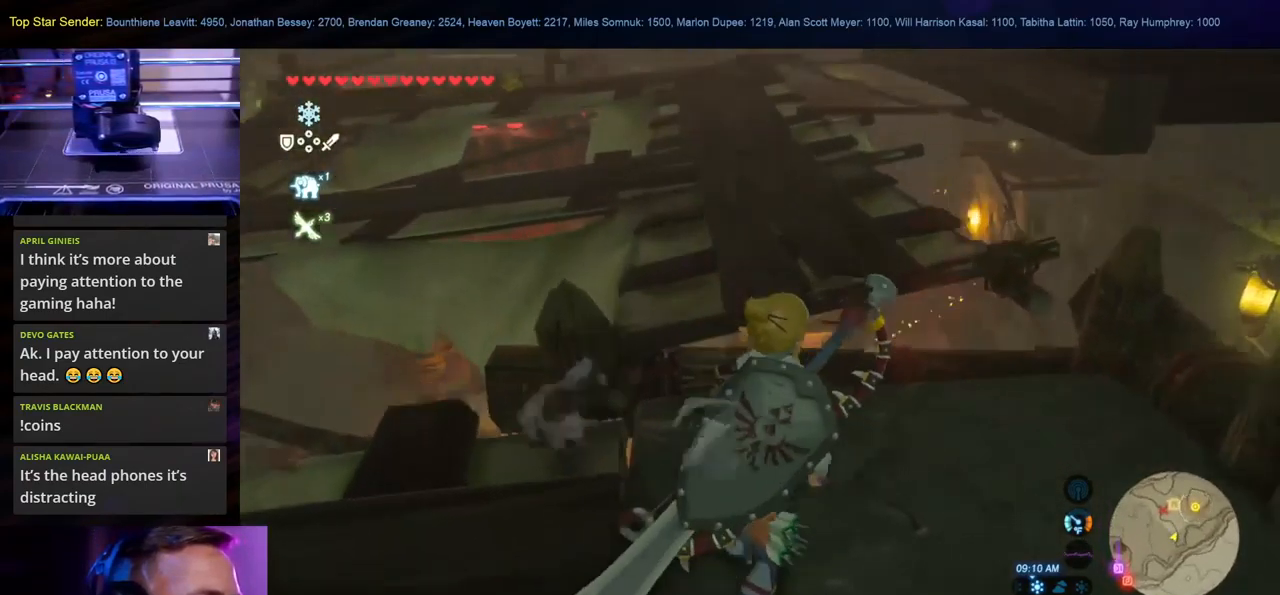
{"buttons": [], "left_stick": "up", "right_stick": "center", "events": []}
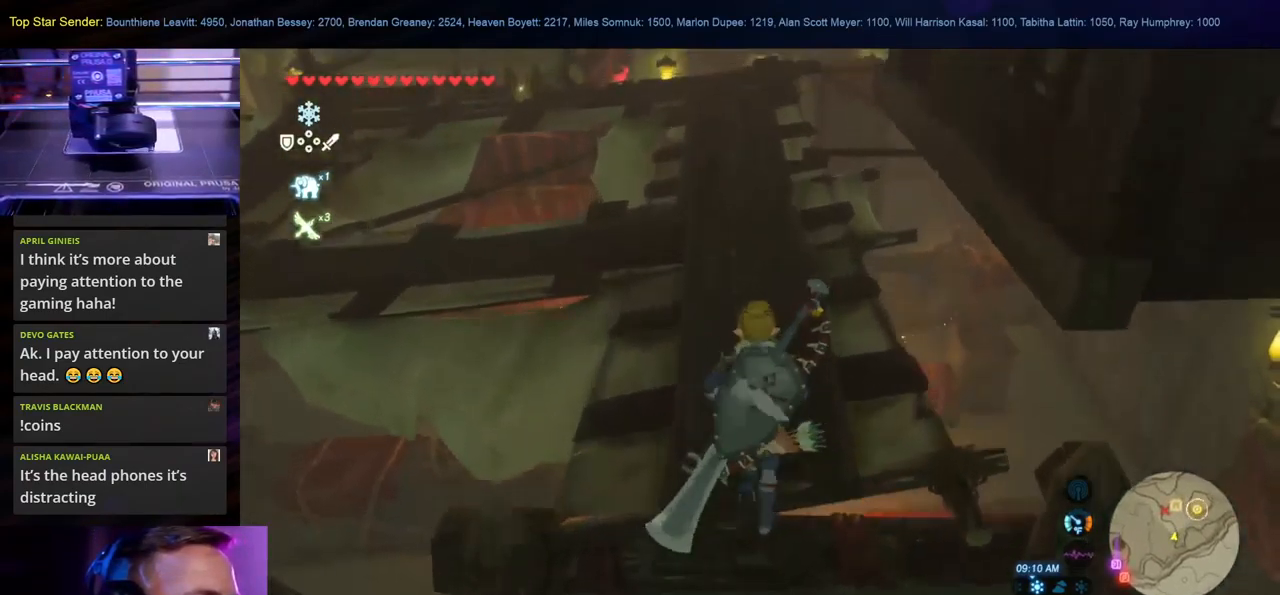
{"buttons": [], "left_stick": "center", "right_stick": "center", "events": [[333, "left_stick", "center"]]}
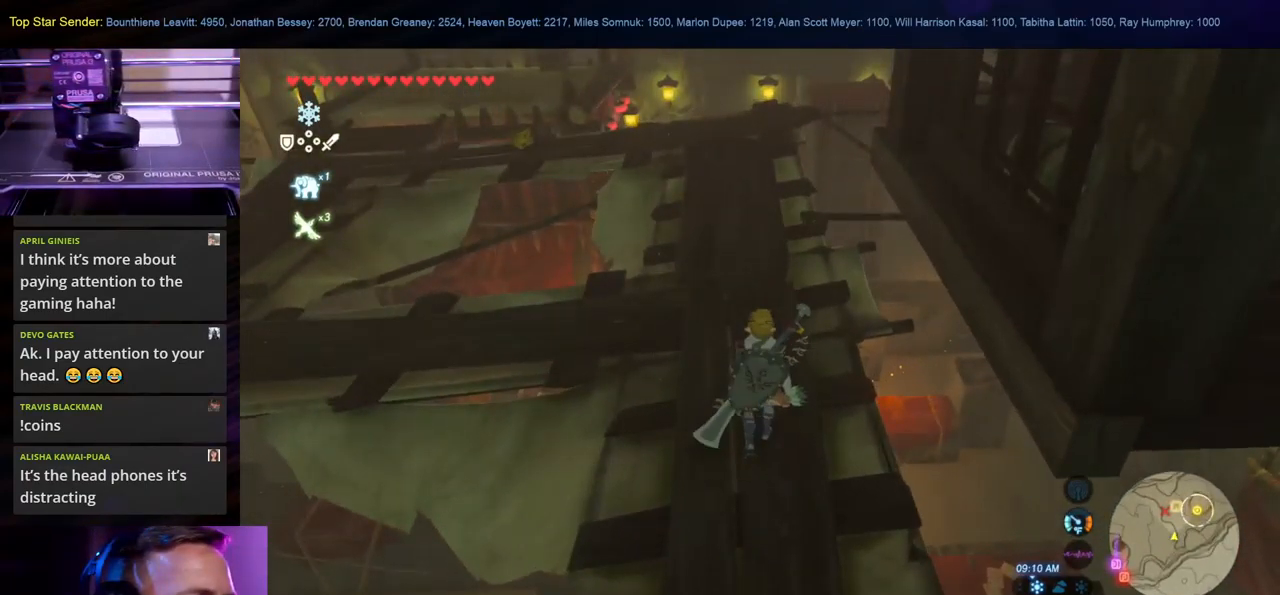
{"buttons": [], "left_stick": "center", "right_stick": "up", "events": [[134, "left_stick", "up-left"], [134, "right_stick", "down-right"], [400, "right_stick", "up"], [484, "left_stick", "center"]]}
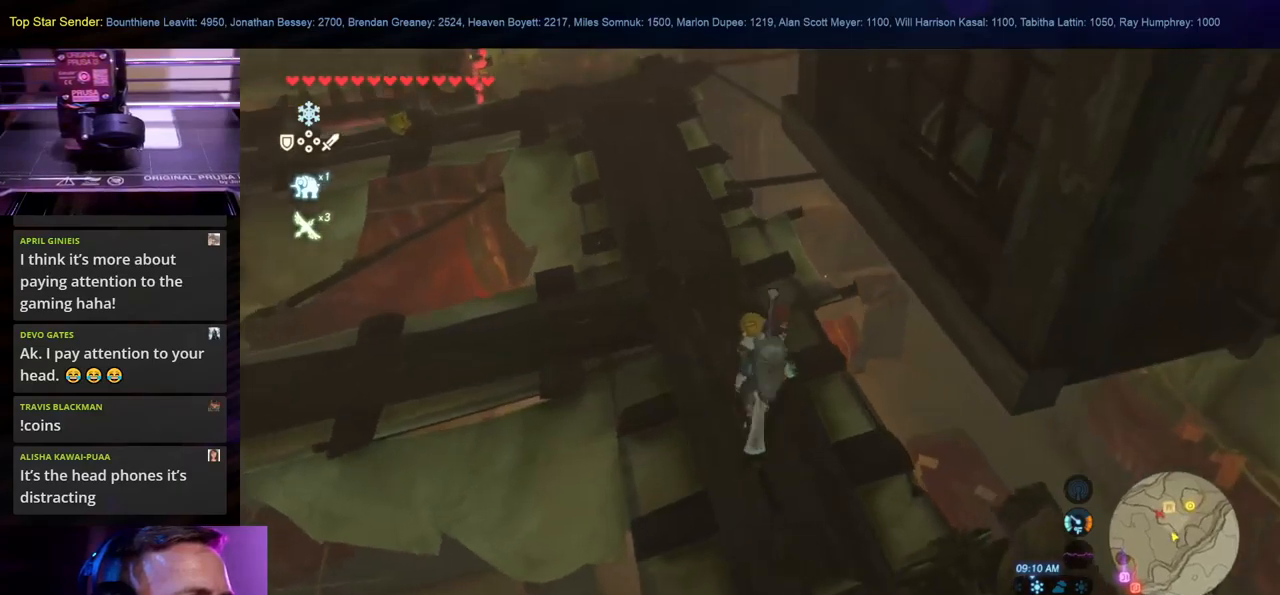
{"buttons": [], "left_stick": "up", "right_stick": "center", "events": [[367, "right_stick", "center"], [500, "left_stick", "up"]]}
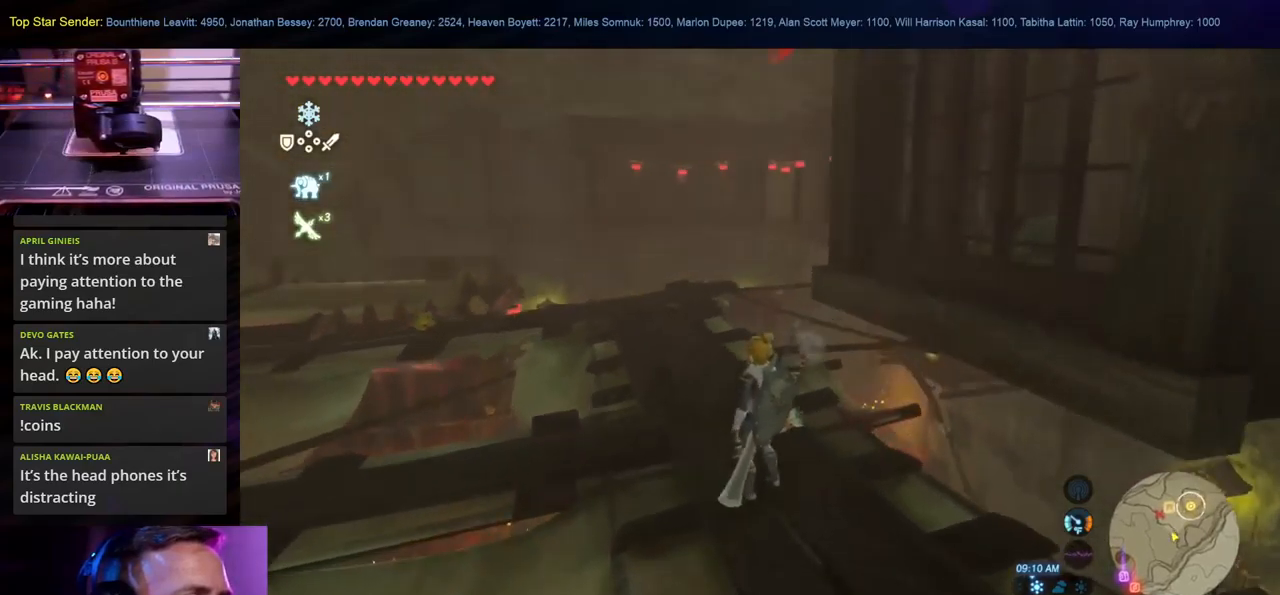
{"buttons": [], "left_stick": "up", "right_stick": "center", "events": []}
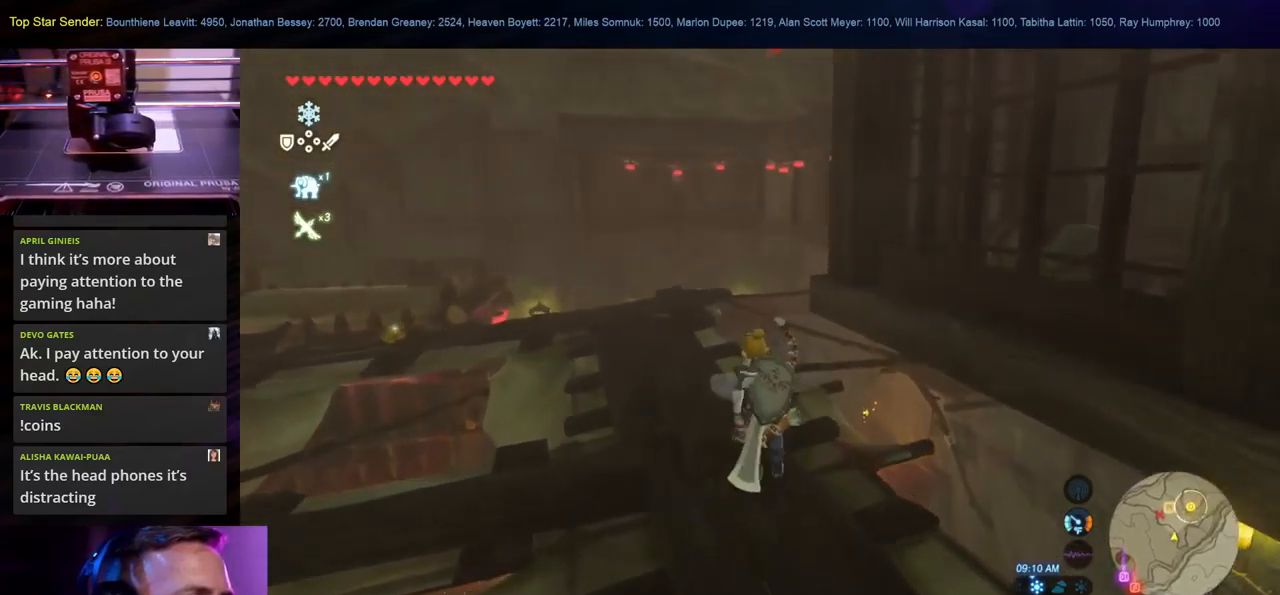
{"buttons": [], "left_stick": "up", "right_stick": "center", "events": [[34, "left_stick", "up-left"], [317, "left_stick", "up"]]}
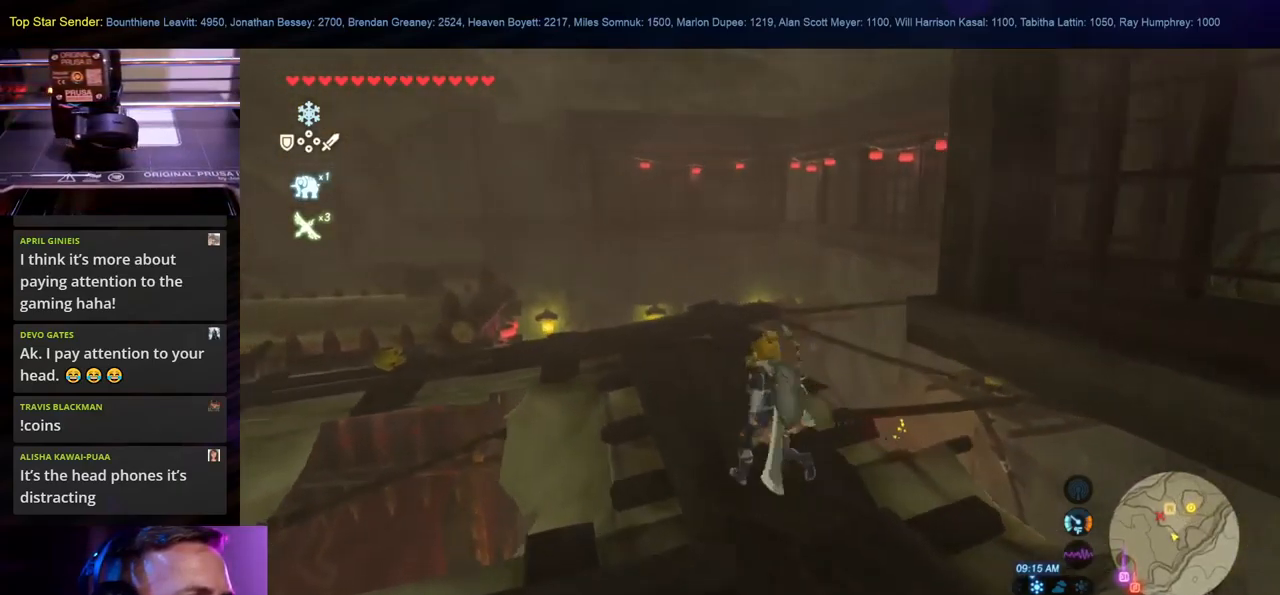
{"buttons": [], "left_stick": "up", "right_stick": "center", "events": [[100, "right_stick", "left"], [350, "right_stick", "center"]]}
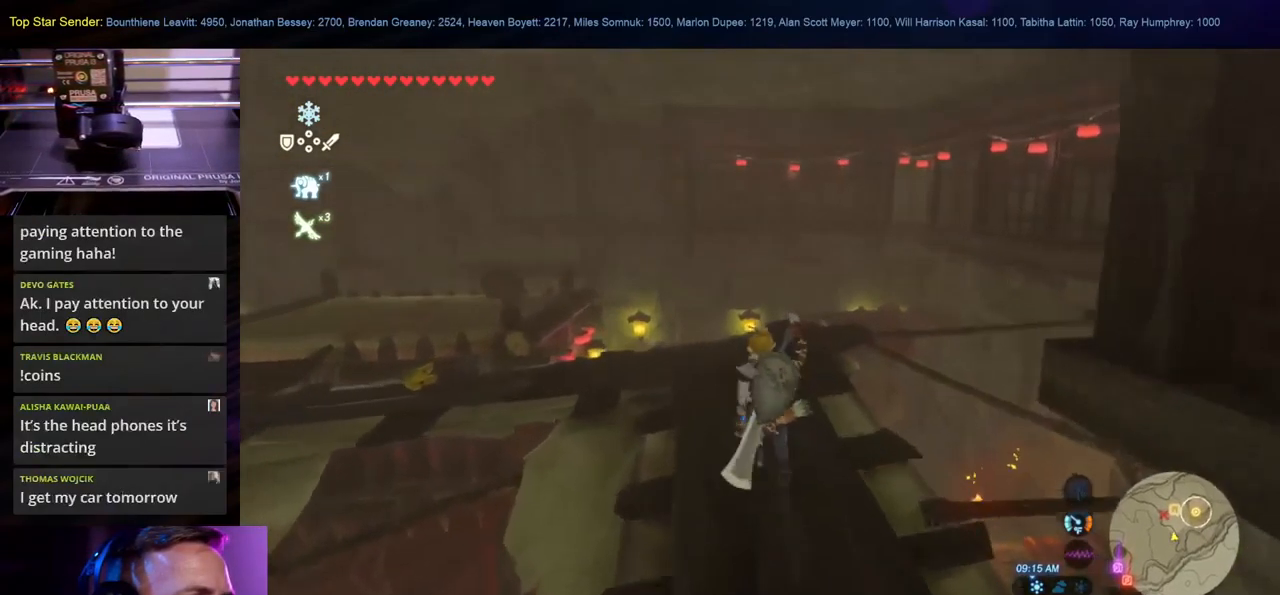
{"buttons": [], "left_stick": "up", "right_stick": "left", "events": [[350, "right_stick", "left"]]}
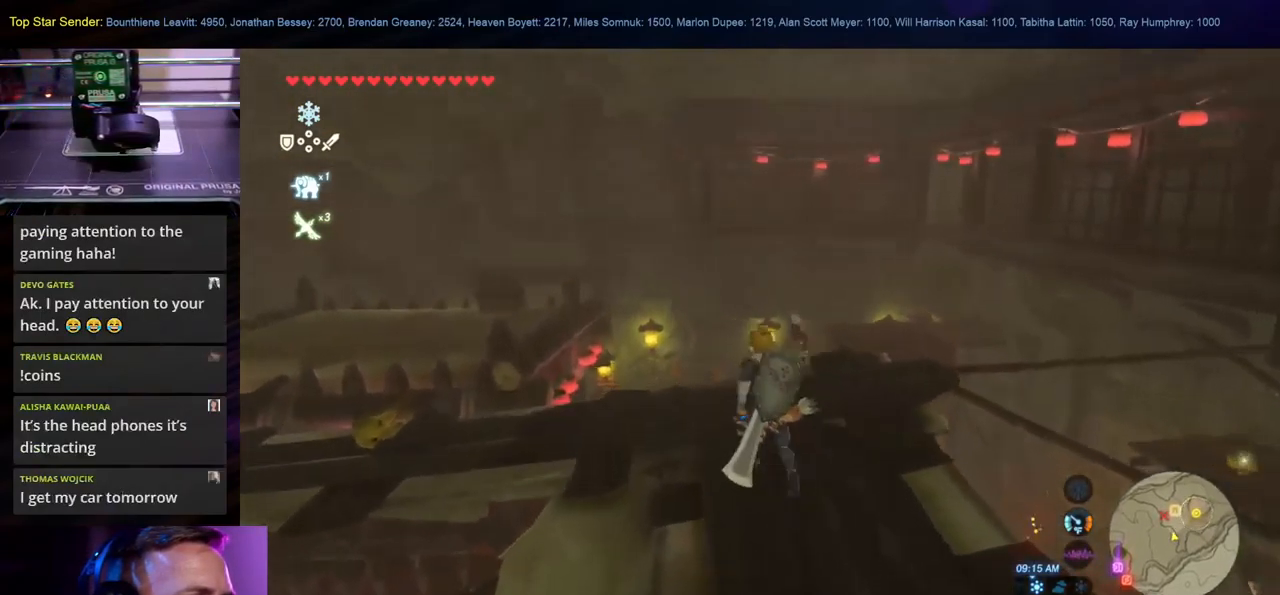
{"buttons": [], "left_stick": "center", "right_stick": "left", "events": [[167, "left_stick", "center"]]}
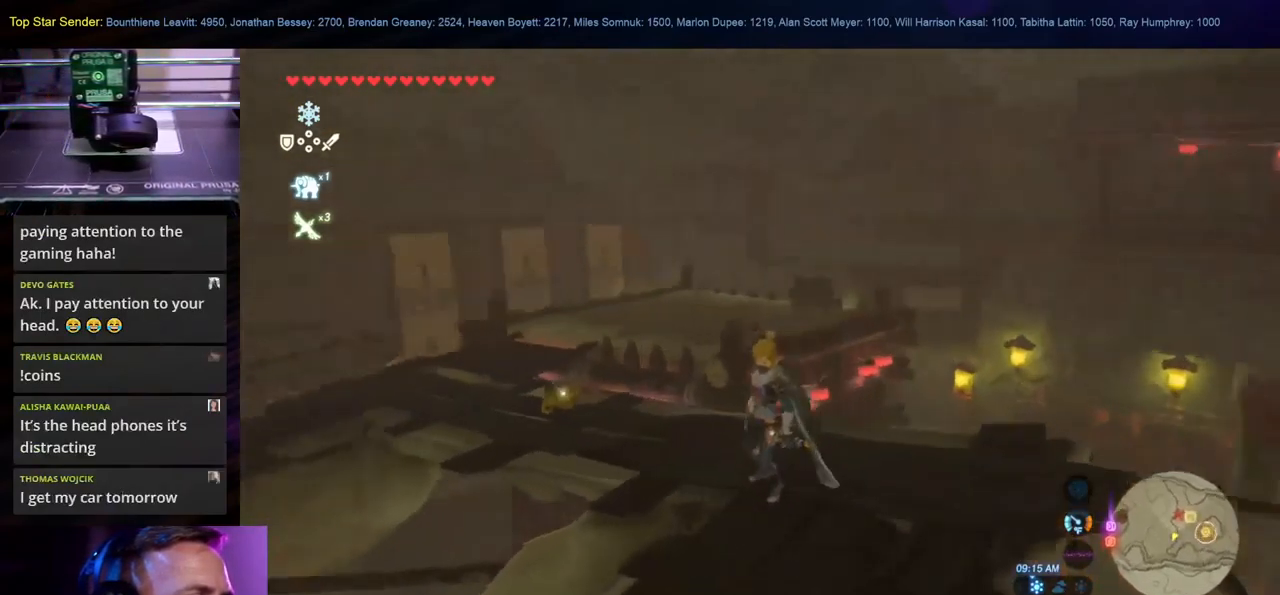
{"buttons": [], "left_stick": "center", "right_stick": "left", "events": [[250, "right_stick", "center"], [484, "right_stick", "left"]]}